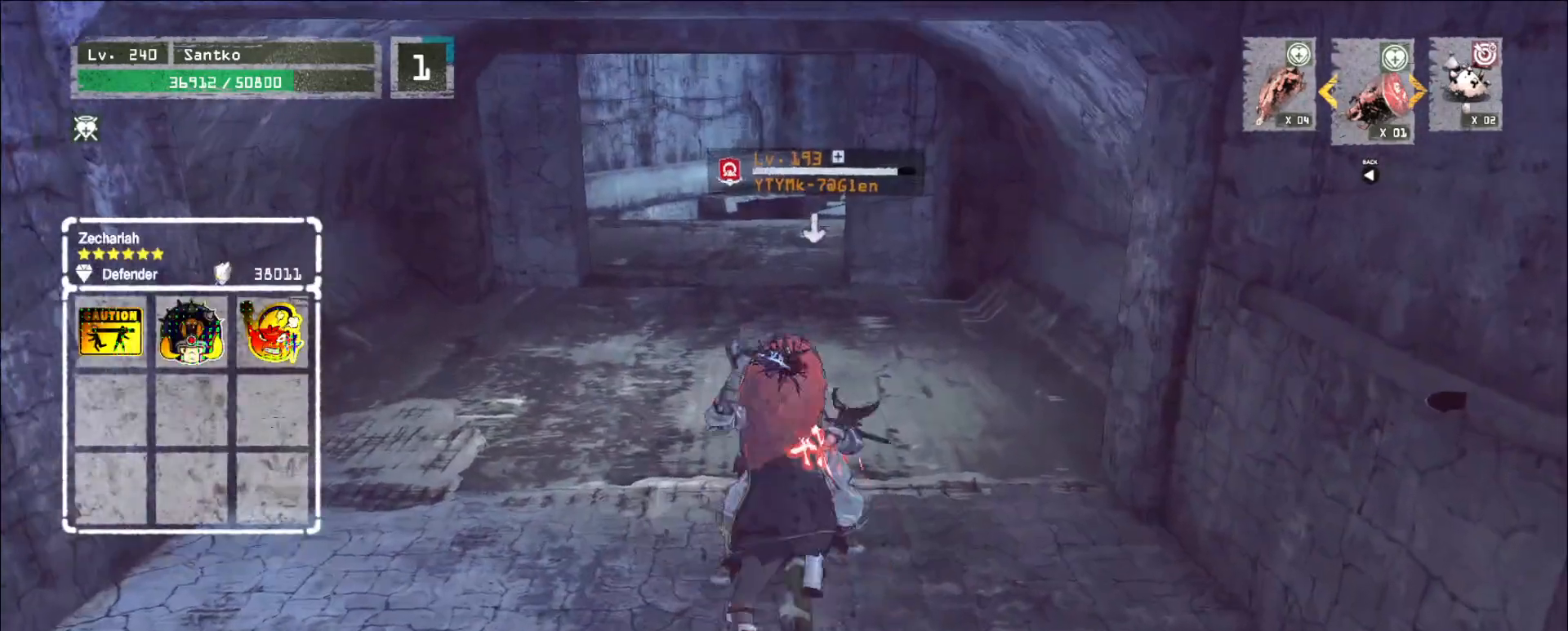
Gameplay with keyboard and mouse; each line is a JSON object with the keys and mouse buttons held at the frame after it. "events" lists presses ("down") and releases ("up") of "1", "2", "3", "4", "5", "a", "alt", "b", "c", "ctrl", "d", "e", "f", "g", "q", "r", "s", "shift", "space", "t", "tab", "v", "w", "x", "z", "mouse_left", "mouse_wheel", "mouse_right", "mouse_mb4" and "mouse_mb5" between this image and that frame as [ms after this image, input, new state], when the widget could be followed in between. "mouse_left", "mouse_wheel", "mouse_right", "mouse_mb4", "mouse_mb5" = the "left", "wheel", "right", "mb4", "mb5" buttons of the "mouse" list. No other keys are recorded. "wheel" means that the mouse wheel is clicked or scrolled. Not read: mouse_move.
{"keys": [], "mouse": [], "events": [[200, "mouse_left", "down"], [280, "mouse_left", "up"]]}
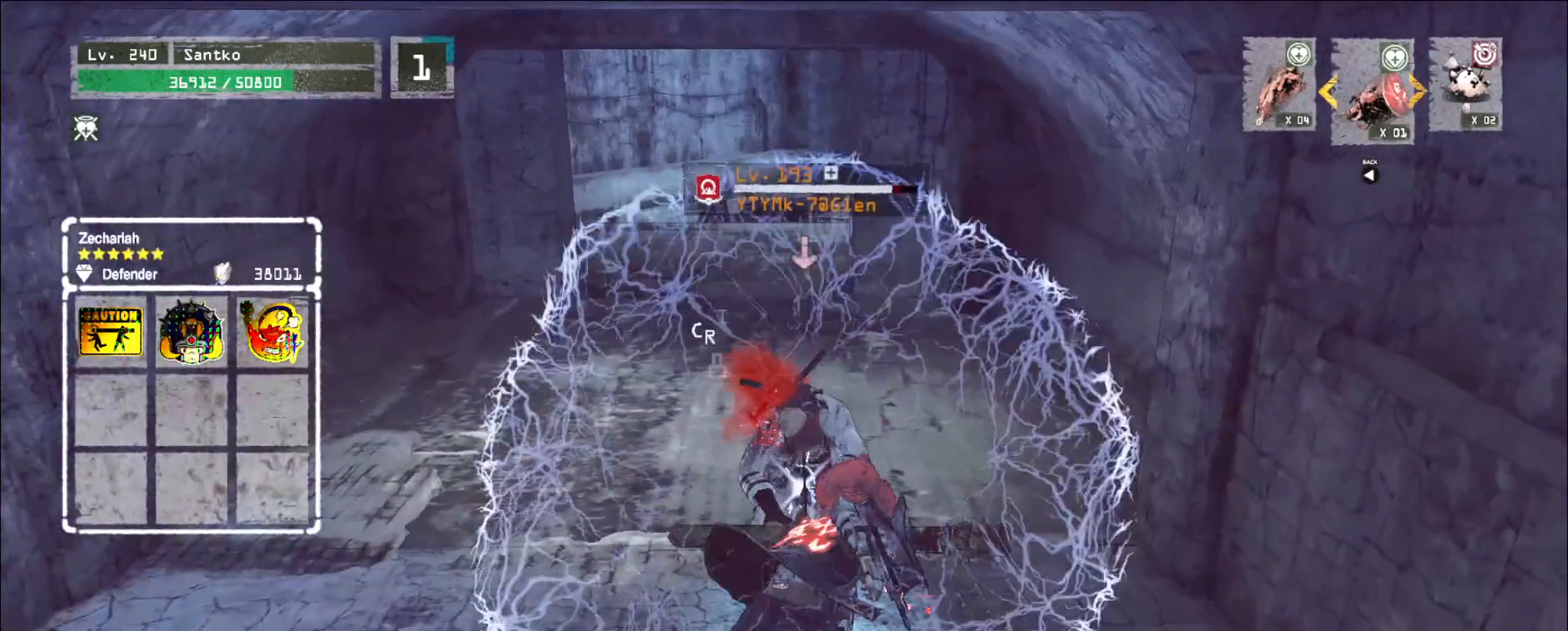
{"keys": [], "mouse": [], "events": []}
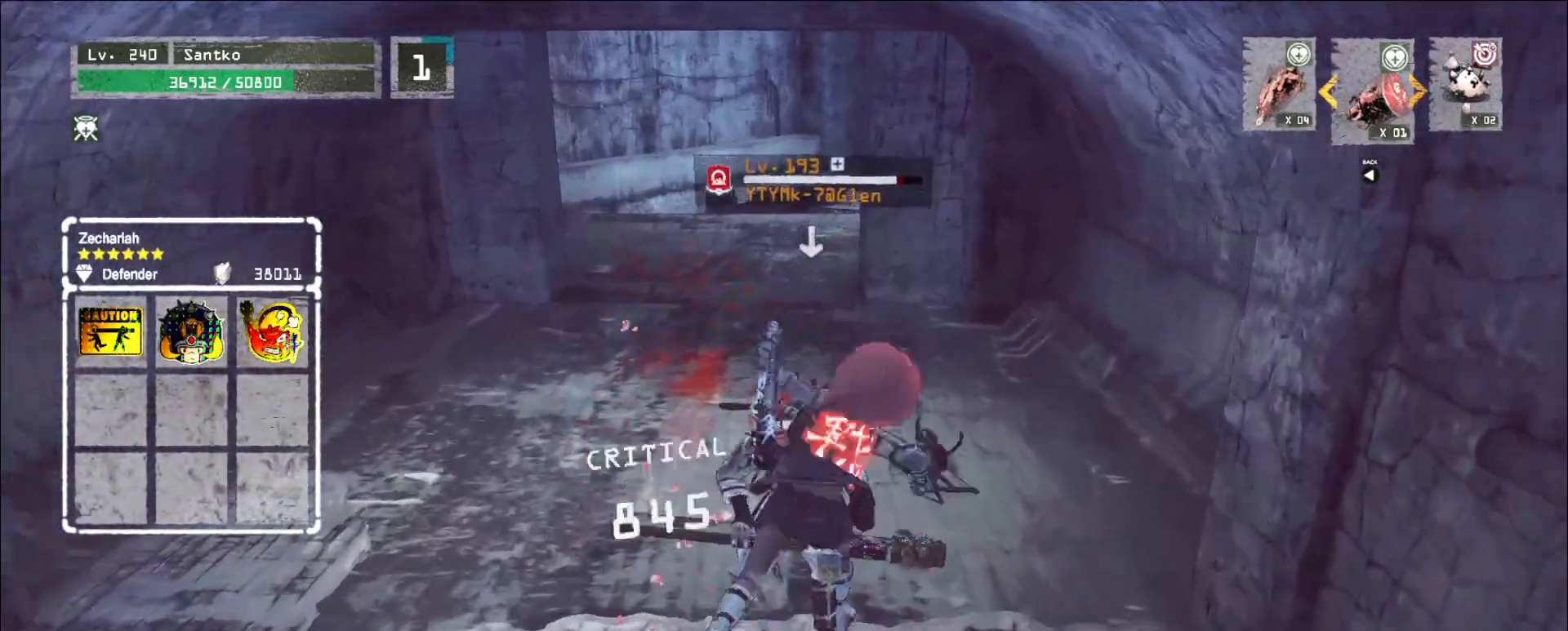
{"keys": [], "mouse": [], "events": [[120, "mouse_right", "down"], [200, "mouse_right", "up"]]}
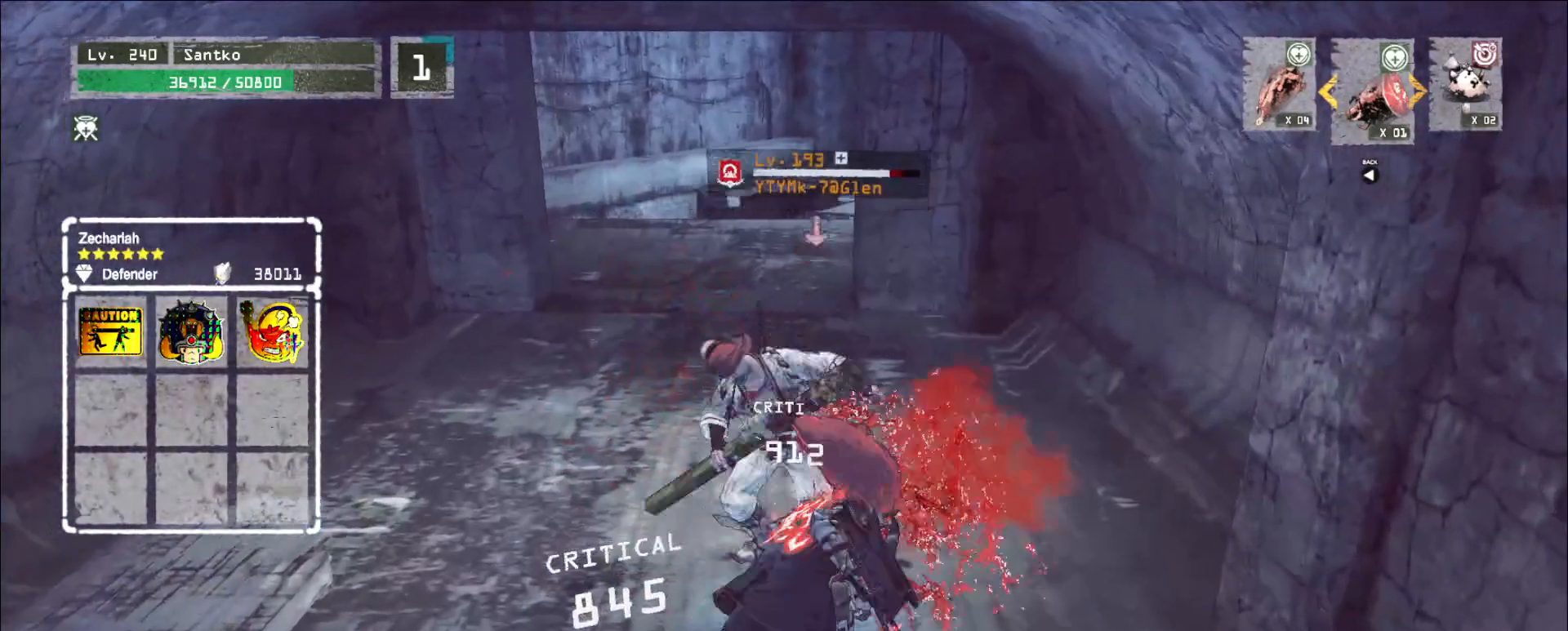
{"keys": ["q", "s"], "mouse": [], "events": [[520, "q", "down"], [520, "s", "down"]]}
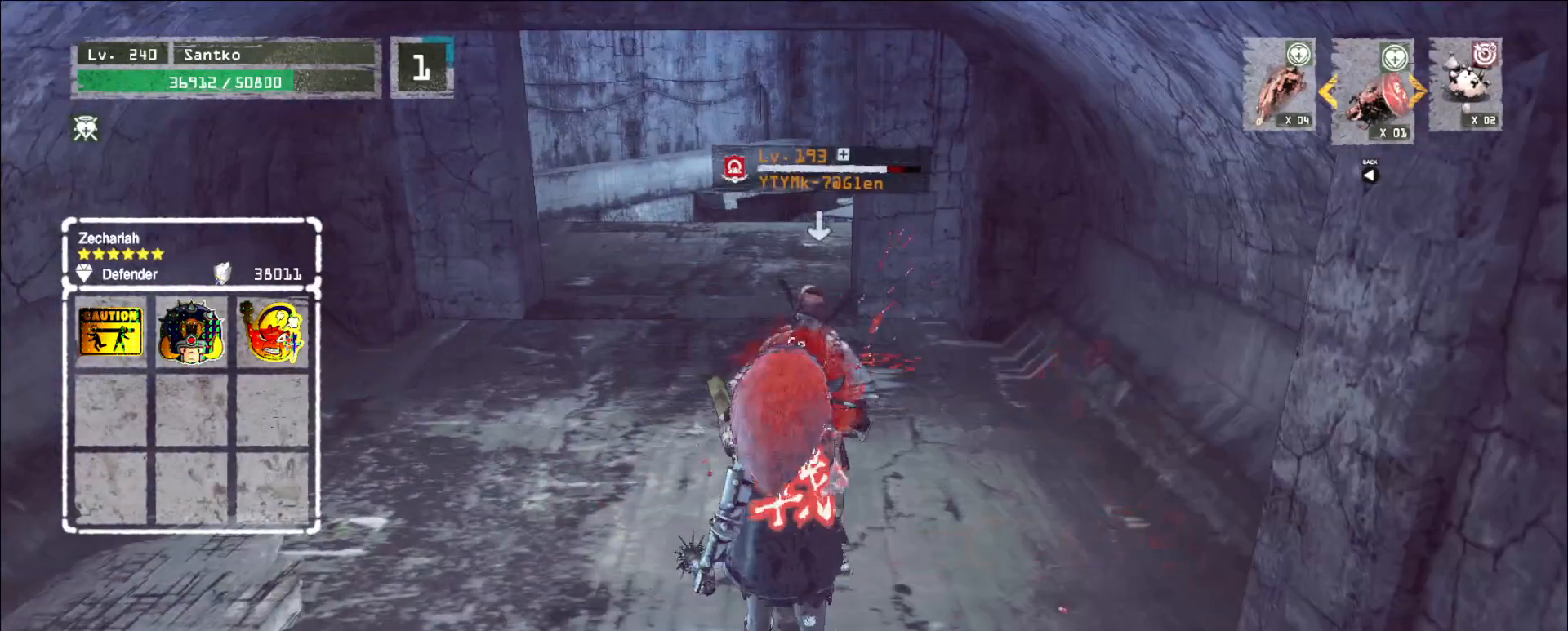
{"keys": ["s"], "mouse": [], "events": [[120, "q", "up"]]}
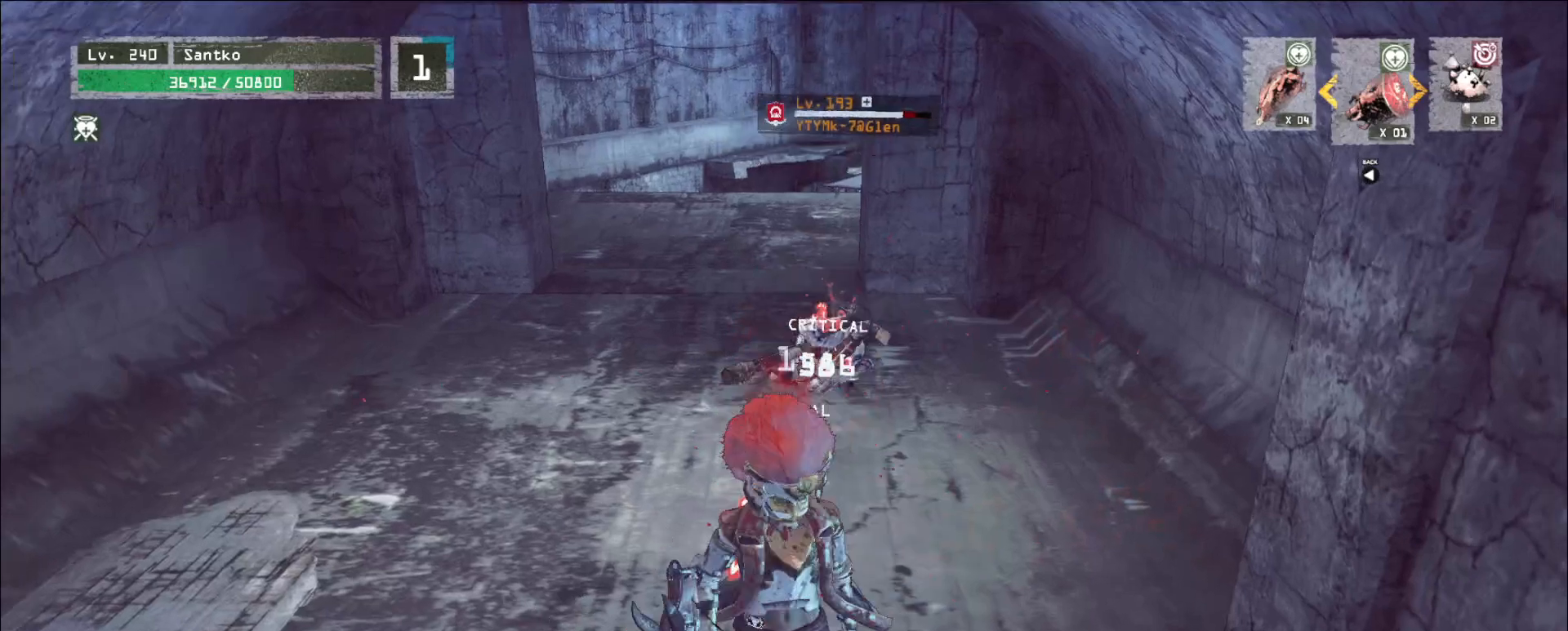
{"keys": [], "mouse": [], "events": [[120, "s", "up"]]}
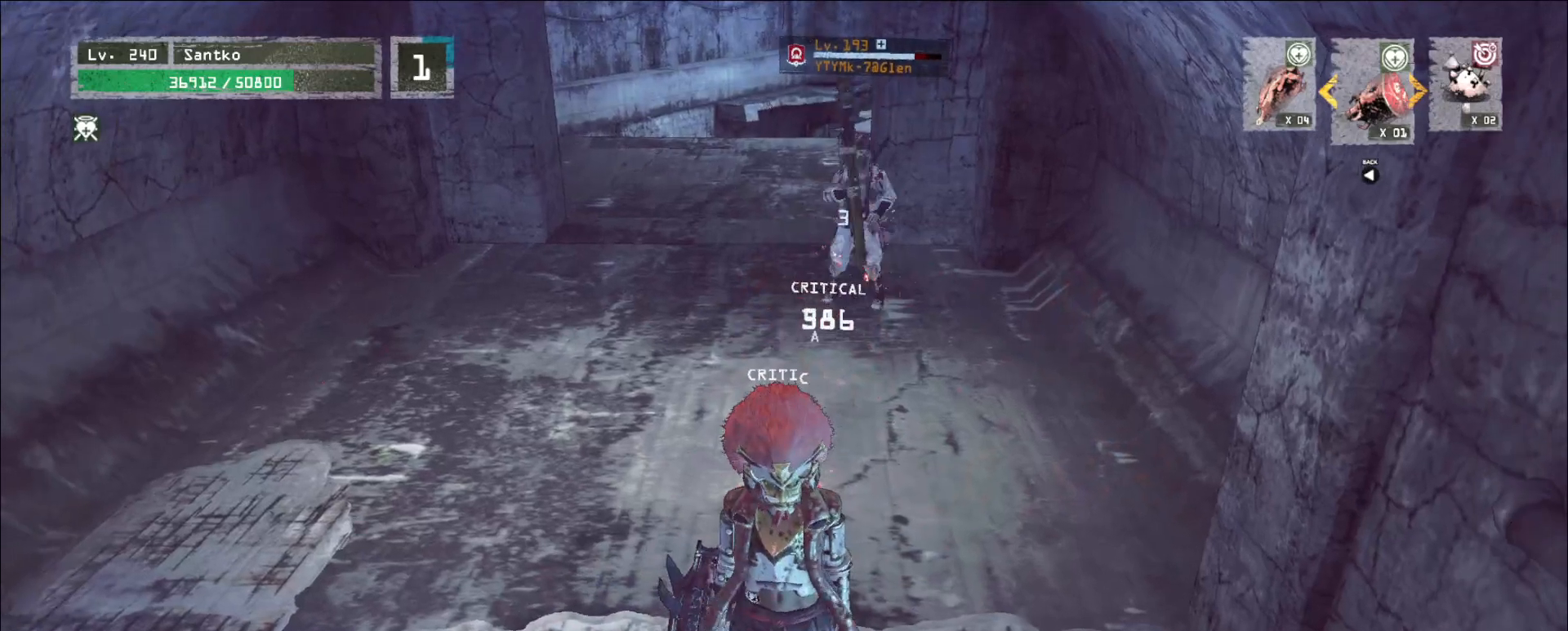
{"keys": [], "mouse": [], "events": []}
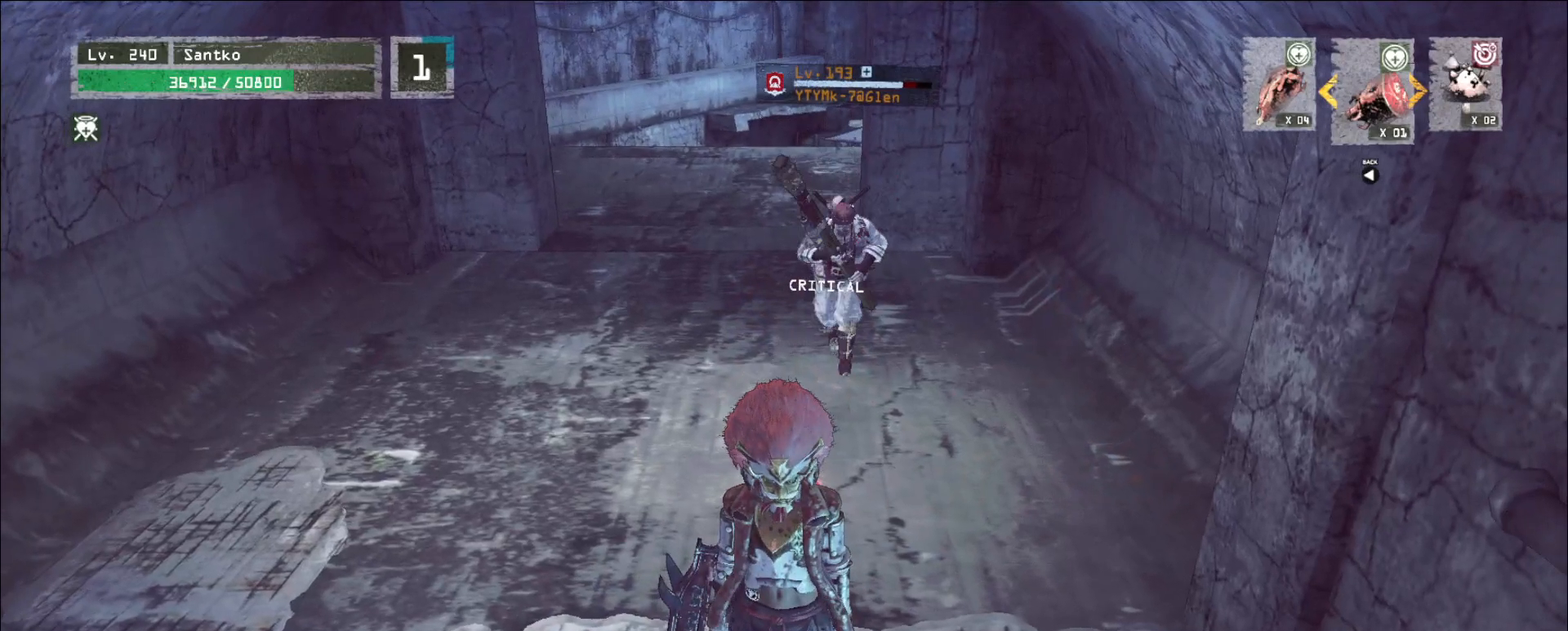
{"keys": ["s"], "mouse": [], "events": [[400, "s", "down"]]}
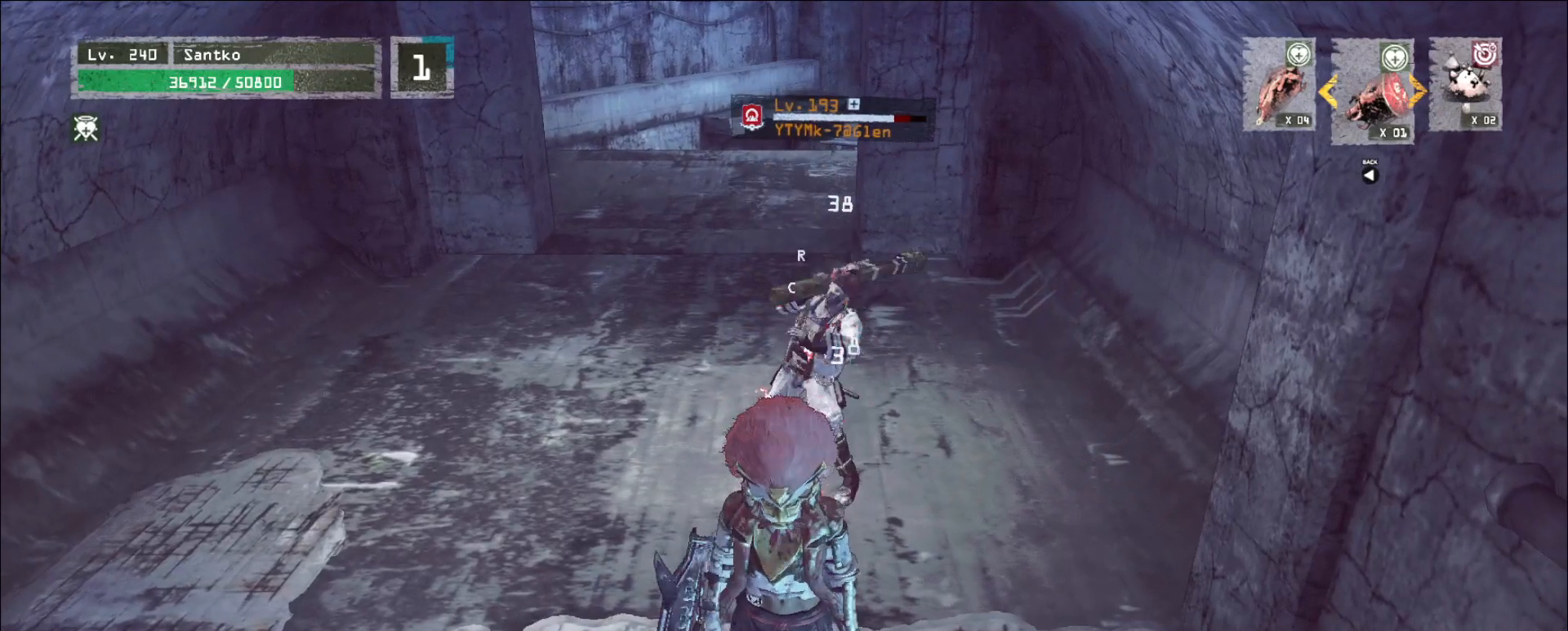
{"keys": [], "mouse": [], "events": [[480, "s", "up"]]}
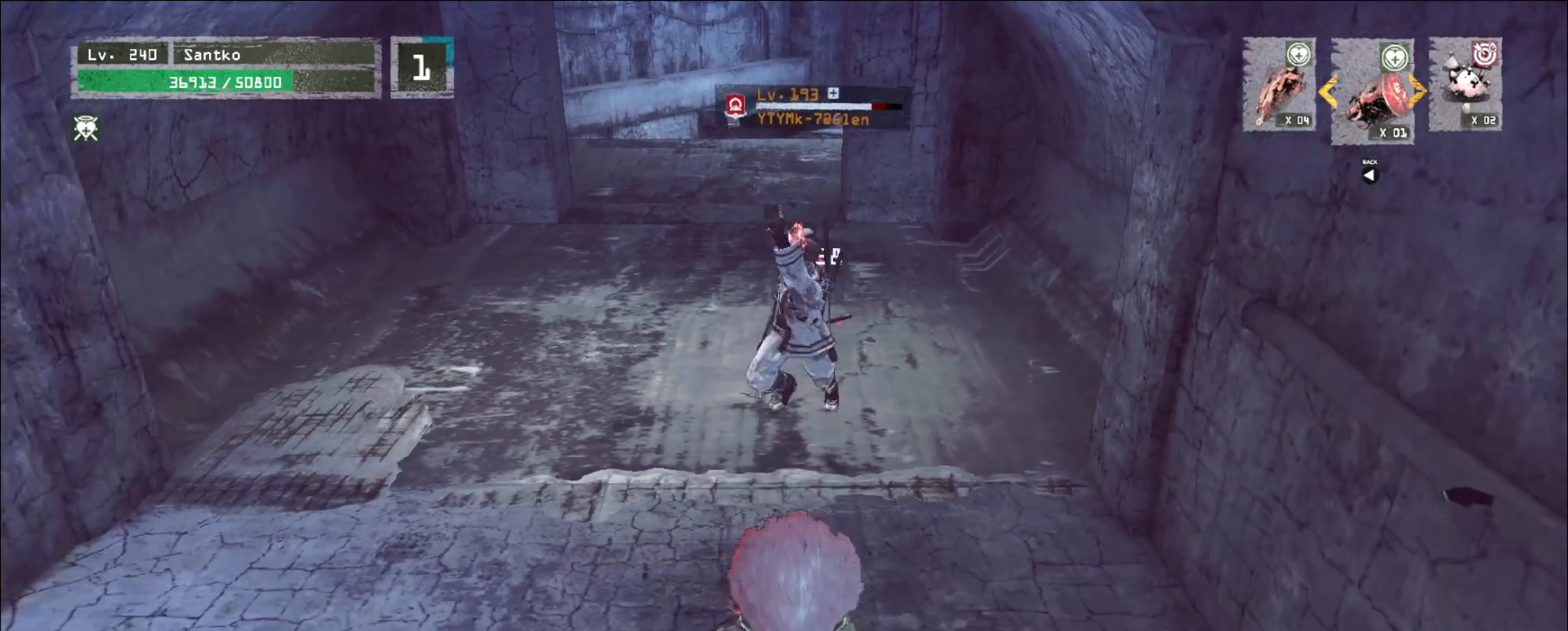
{"keys": ["w"], "mouse": [], "events": [[120, "mouse_left", "down"], [120, "w", "down"], [160, "q", "down"], [200, "mouse_left", "up"], [280, "q", "up"]]}
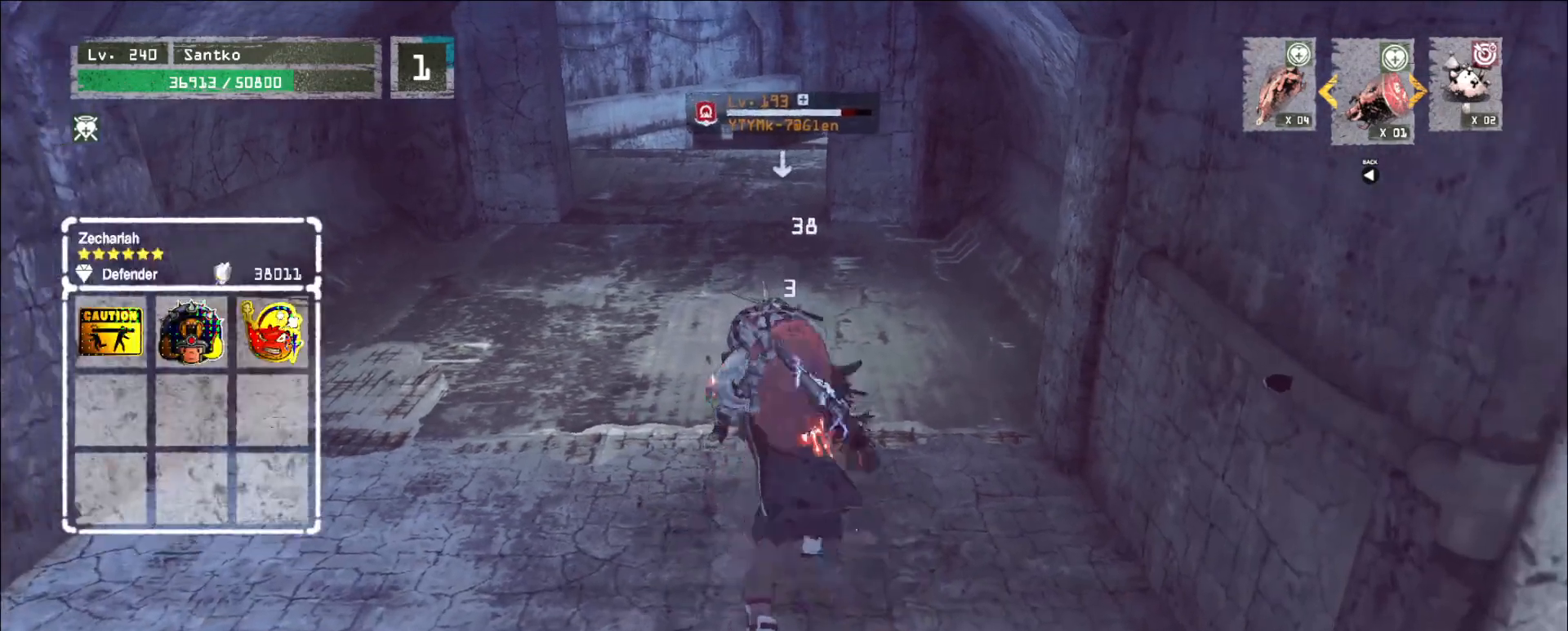
{"keys": ["w"], "mouse": [], "events": [[240, "mouse_left", "down"], [280, "mouse_left", "up"]]}
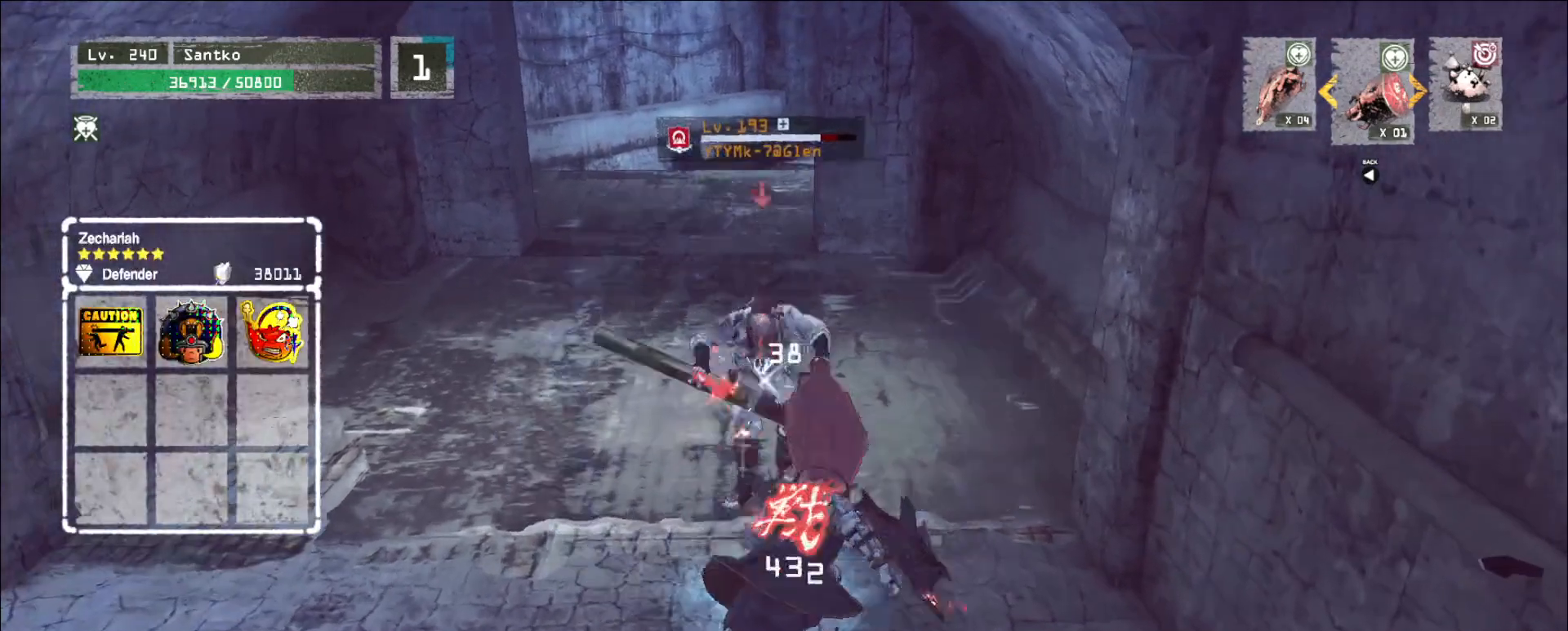
{"keys": [], "mouse": [], "events": [[400, "w", "up"]]}
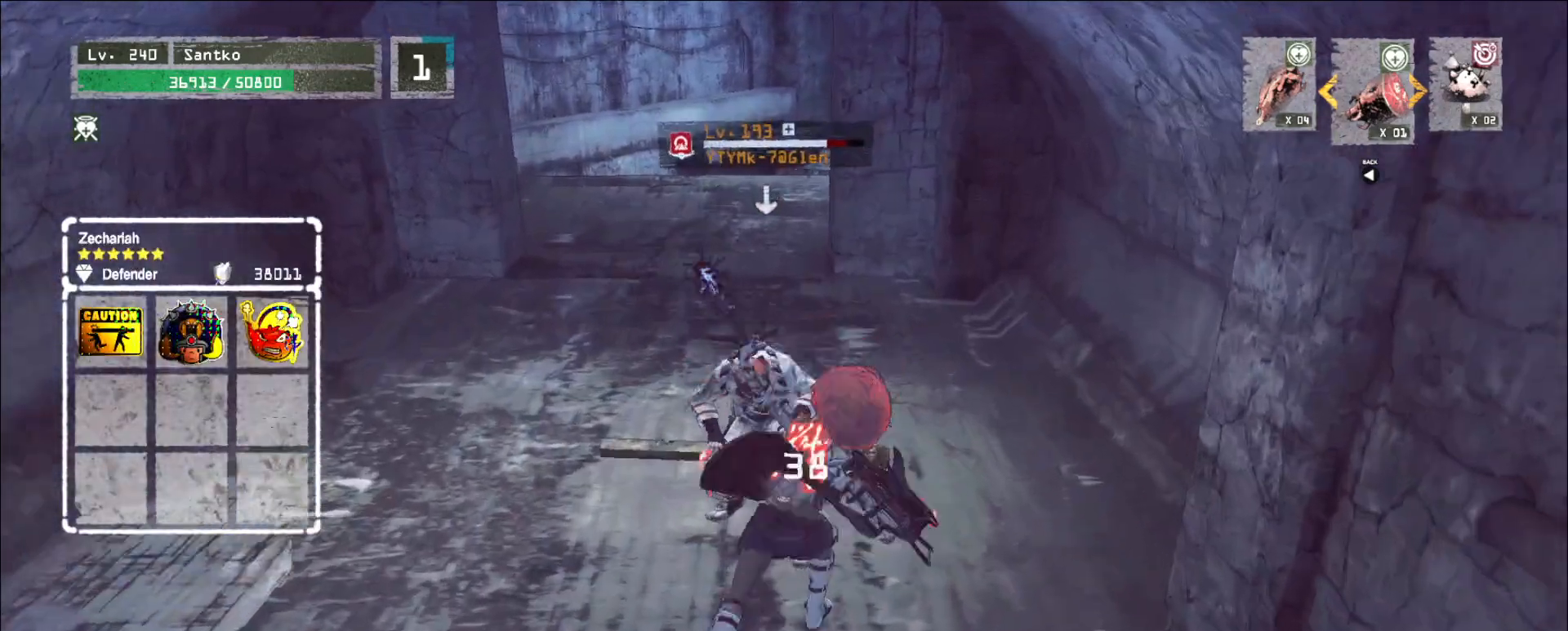
{"keys": [], "mouse": [], "events": []}
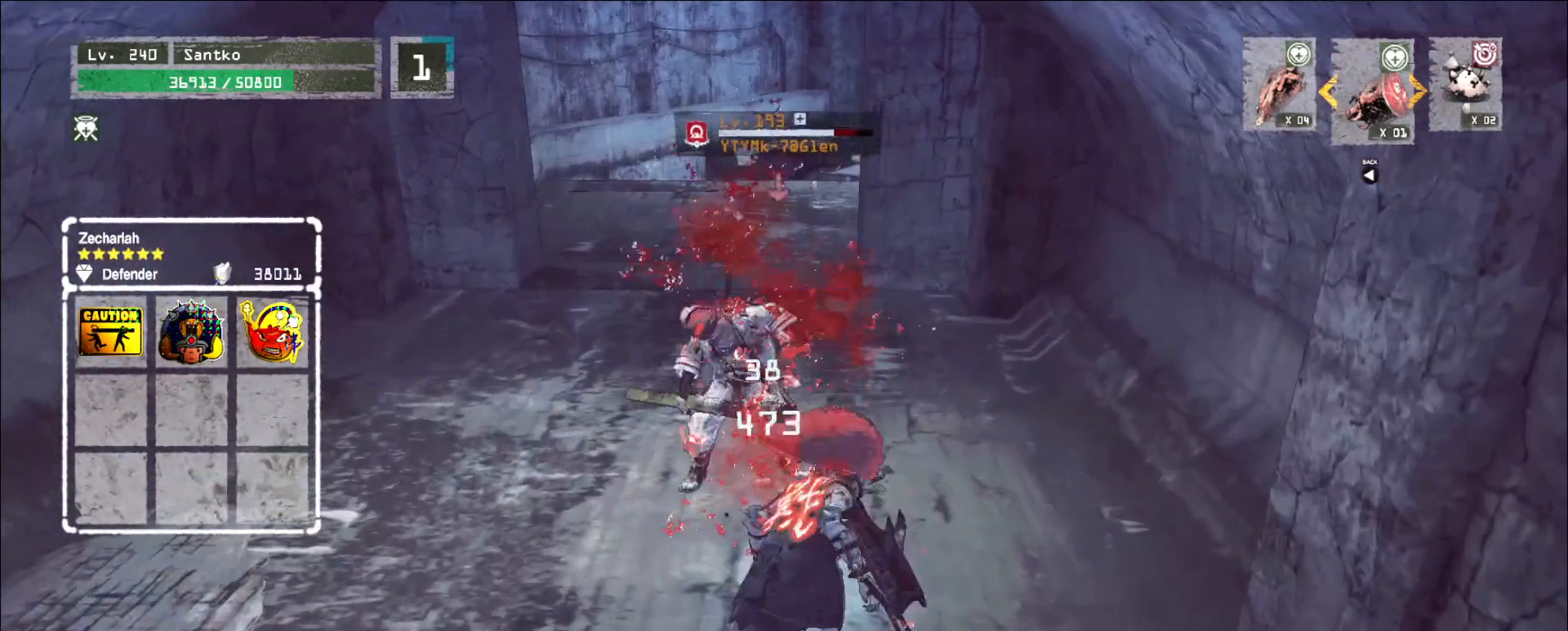
{"keys": ["1", "w"], "mouse": [], "events": [[240, "w", "down"], [320, "q", "down"], [400, "q", "up"], [520, "1", "down"]]}
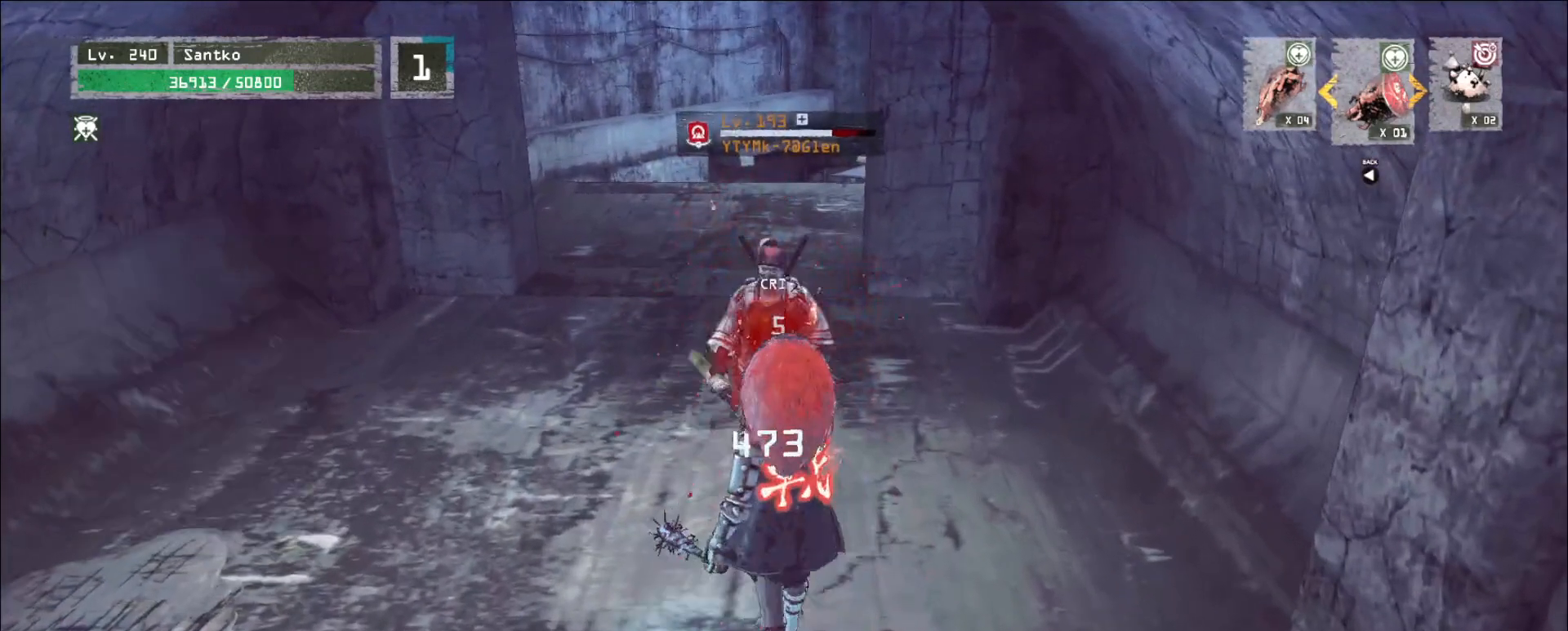
{"keys": ["w"], "mouse": [], "events": [[80, "1", "up"]]}
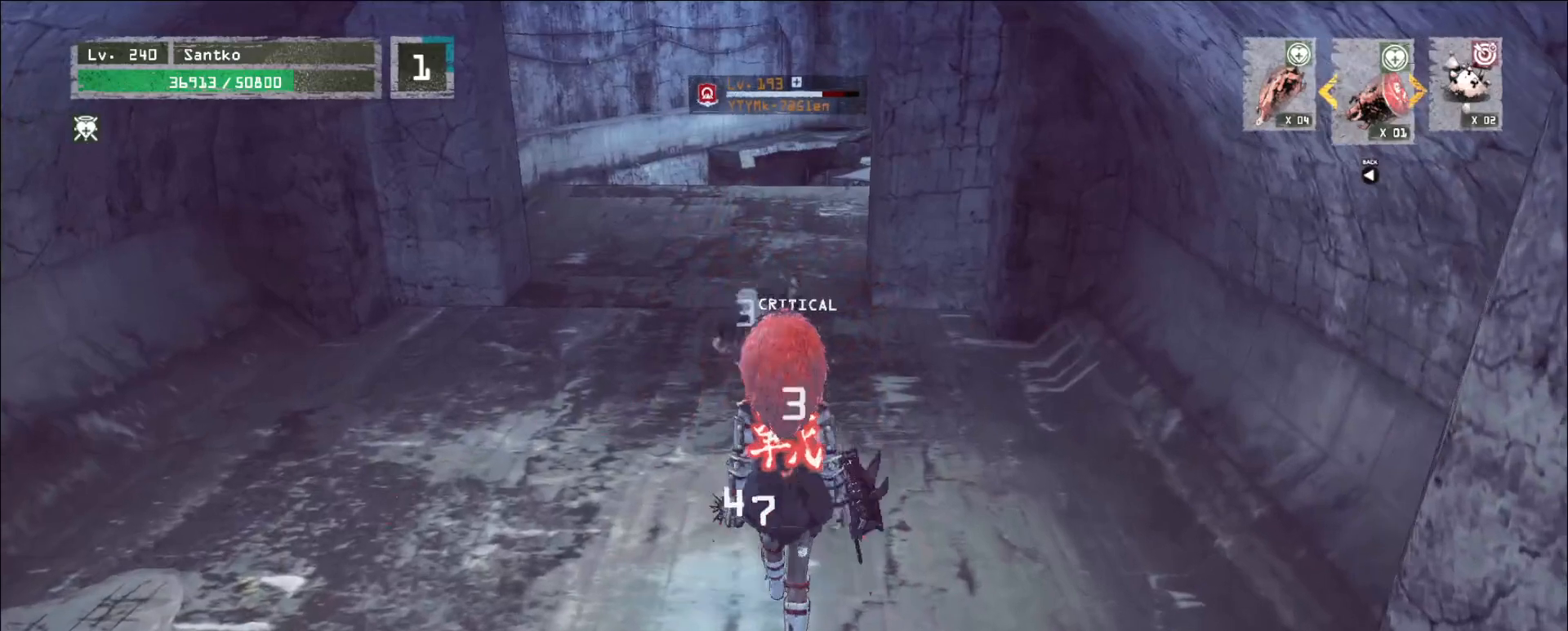
{"keys": ["a"], "mouse": [], "events": [[480, "a", "down"], [520, "w", "up"]]}
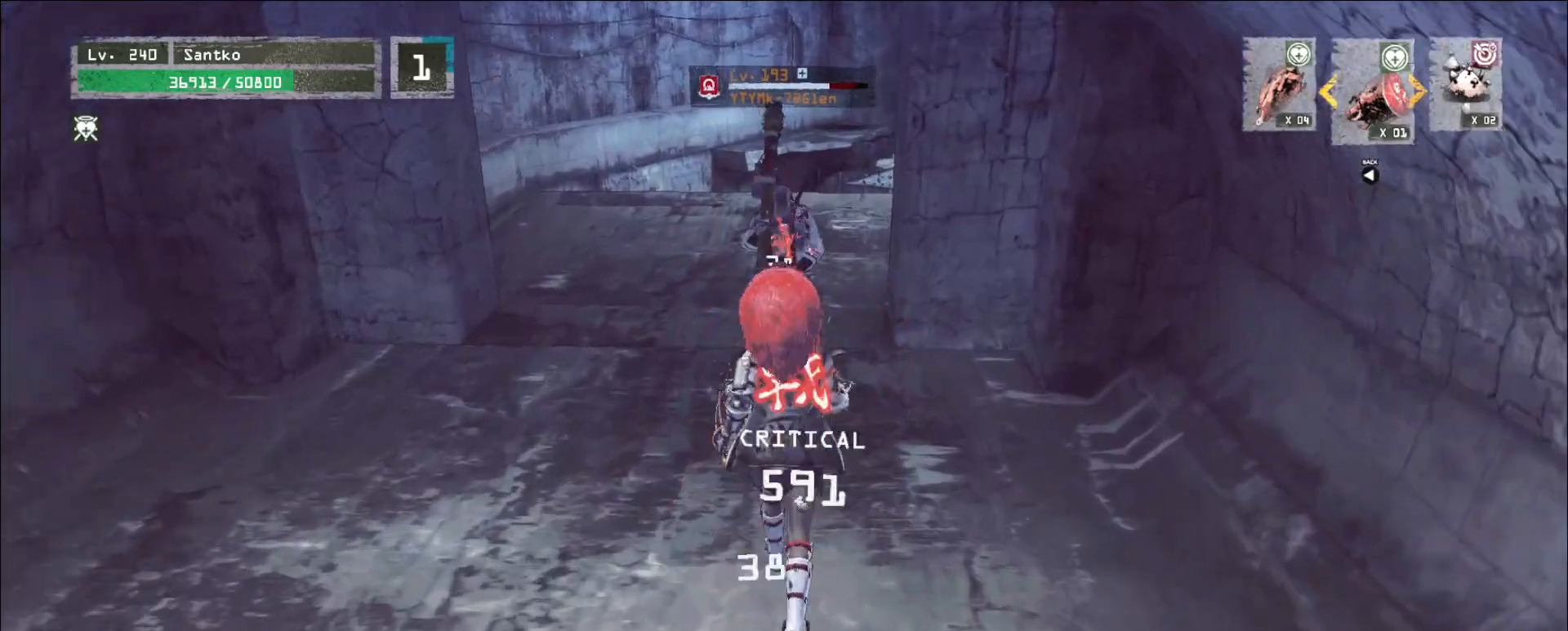
{"keys": [], "mouse": [], "events": [[80, "a", "up"], [80, "s", "down"], [160, "d", "down"], [280, "d", "up"], [280, "s", "up"]]}
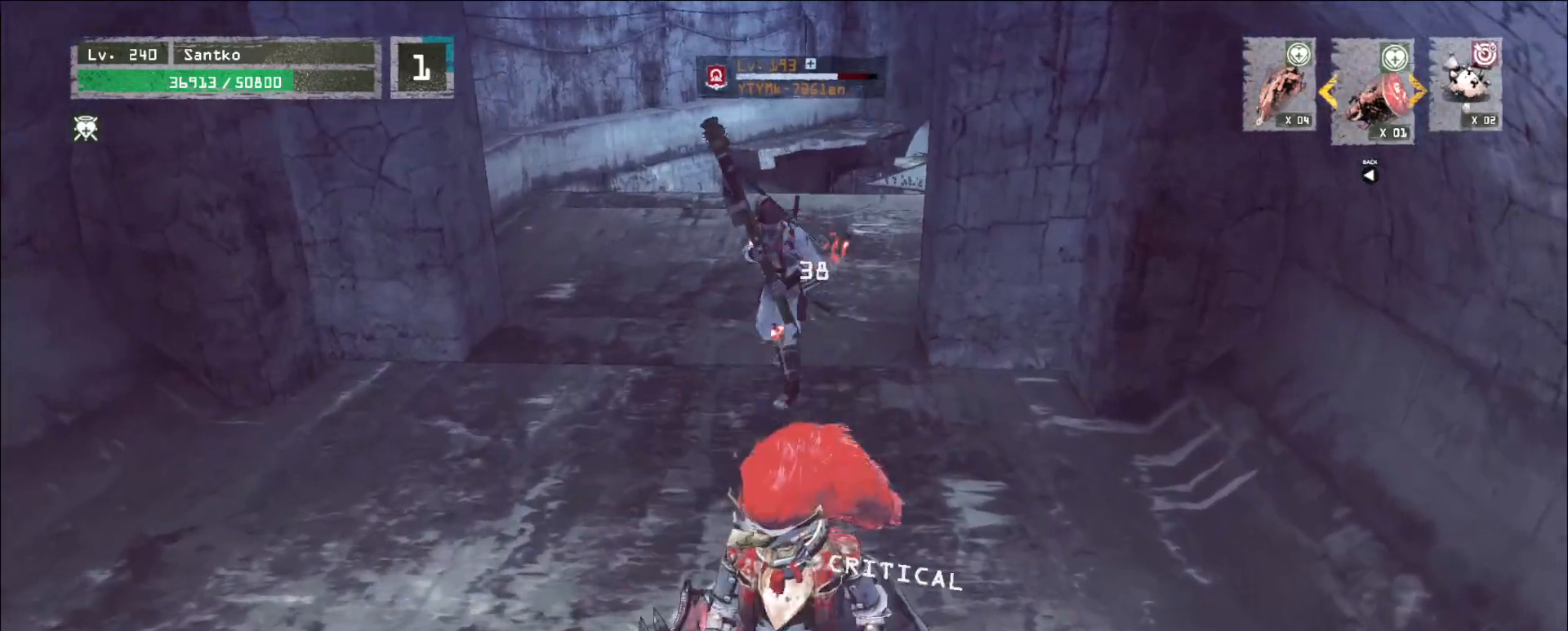
{"keys": [], "mouse": [], "events": [[240, "s", "down"], [320, "s", "up"]]}
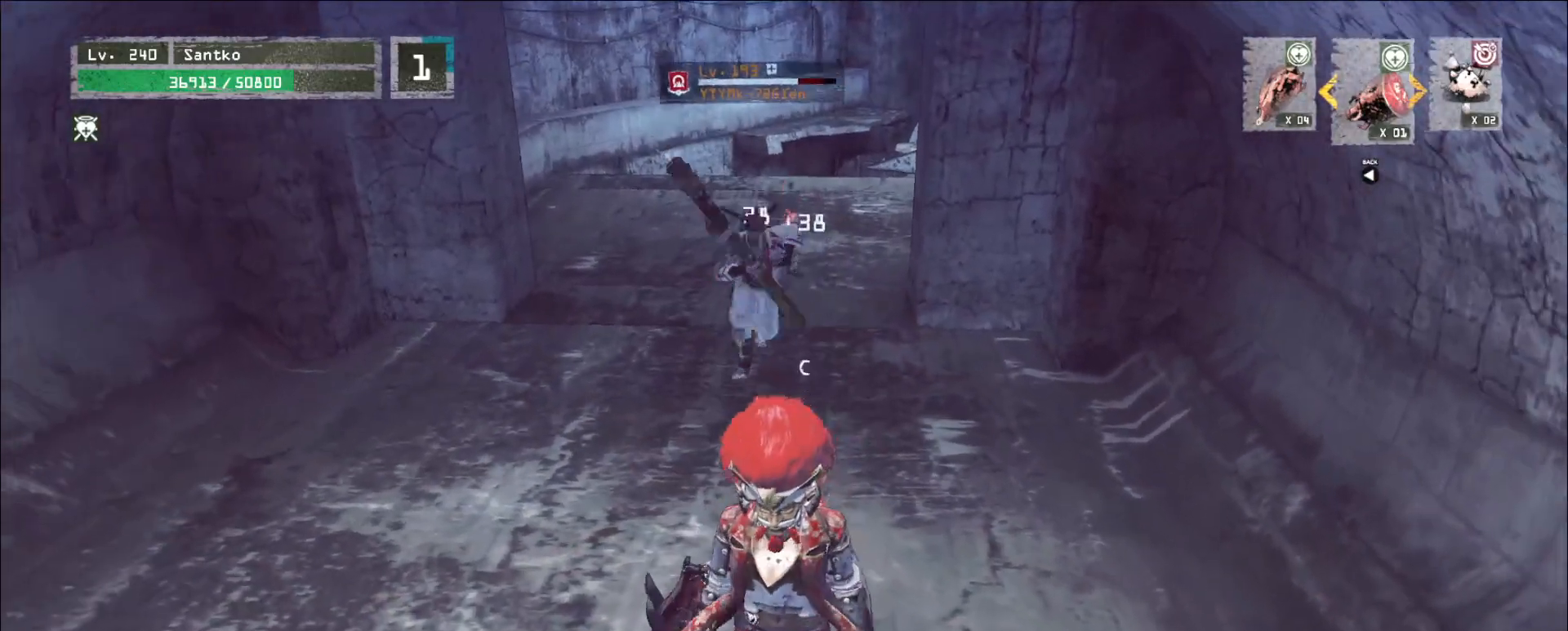
{"keys": ["s"], "mouse": [], "events": [[280, "s", "down"]]}
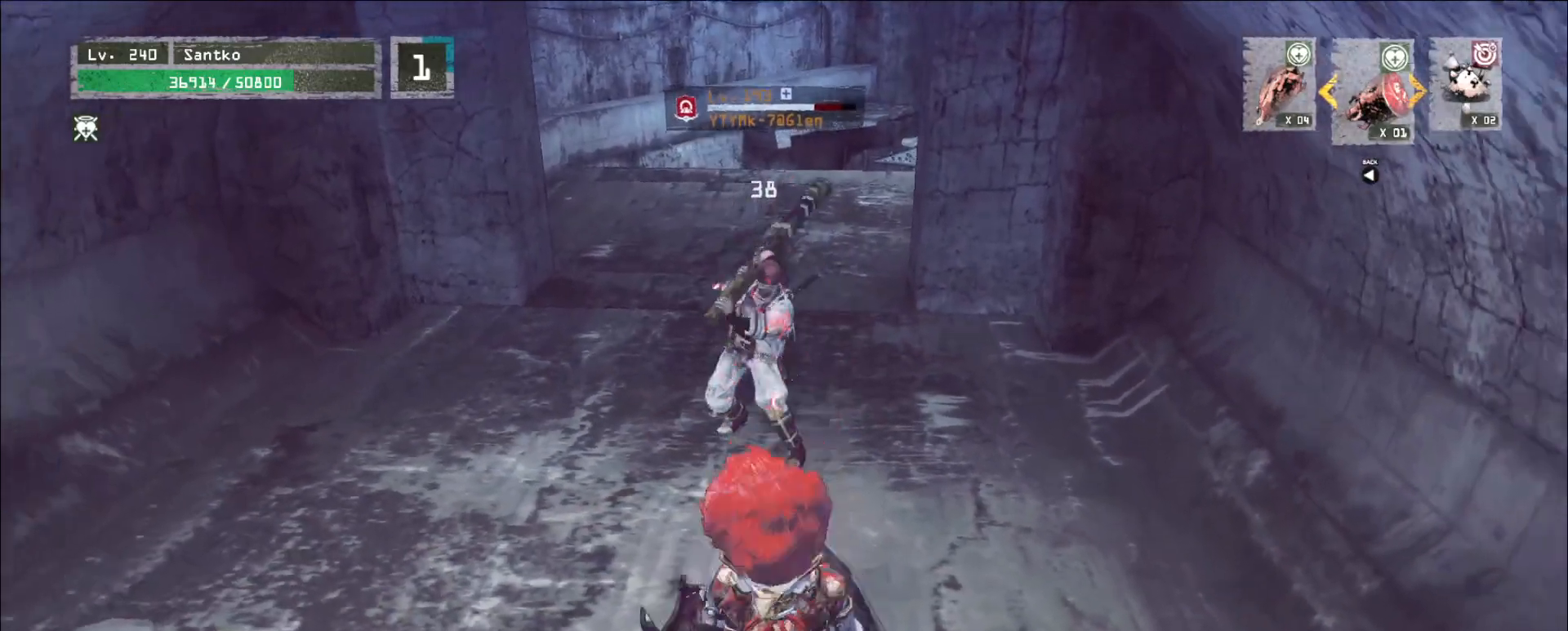
{"keys": [], "mouse": [], "events": [[320, "s", "up"]]}
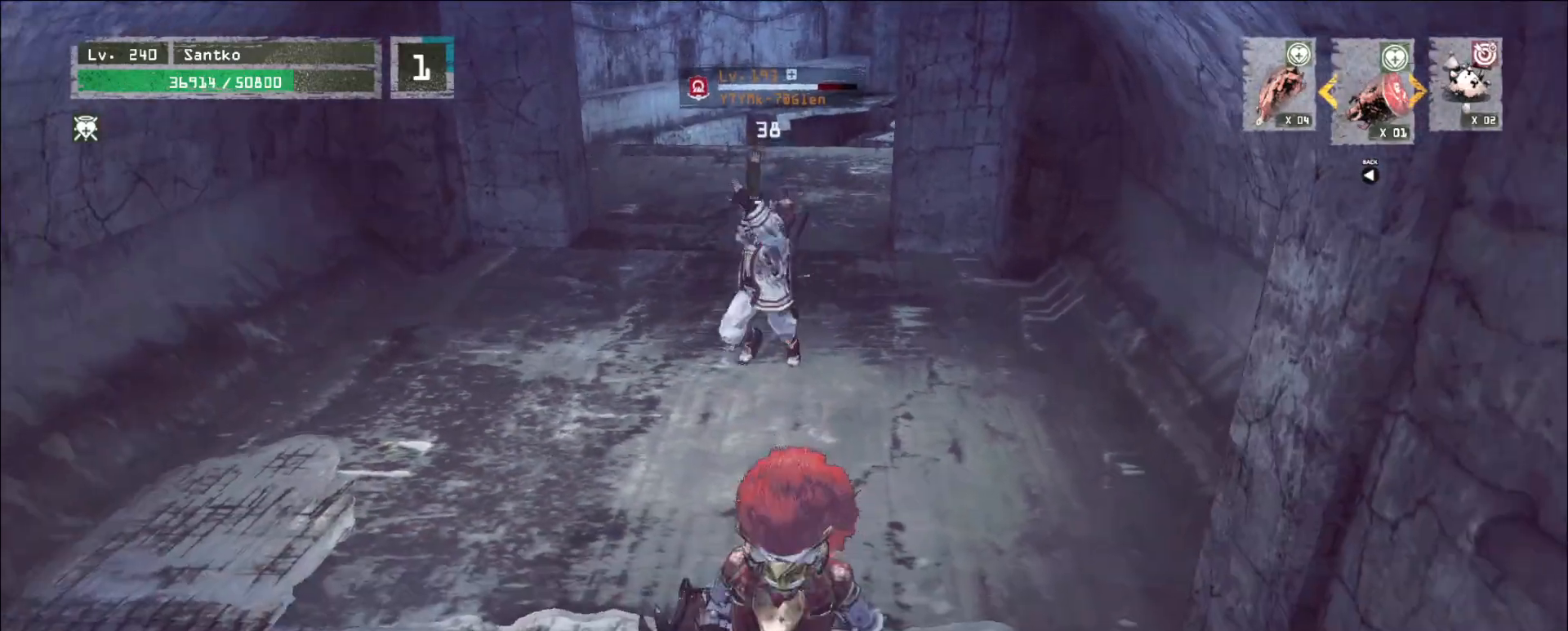
{"keys": ["w"], "mouse": [], "events": [[80, "w", "down"]]}
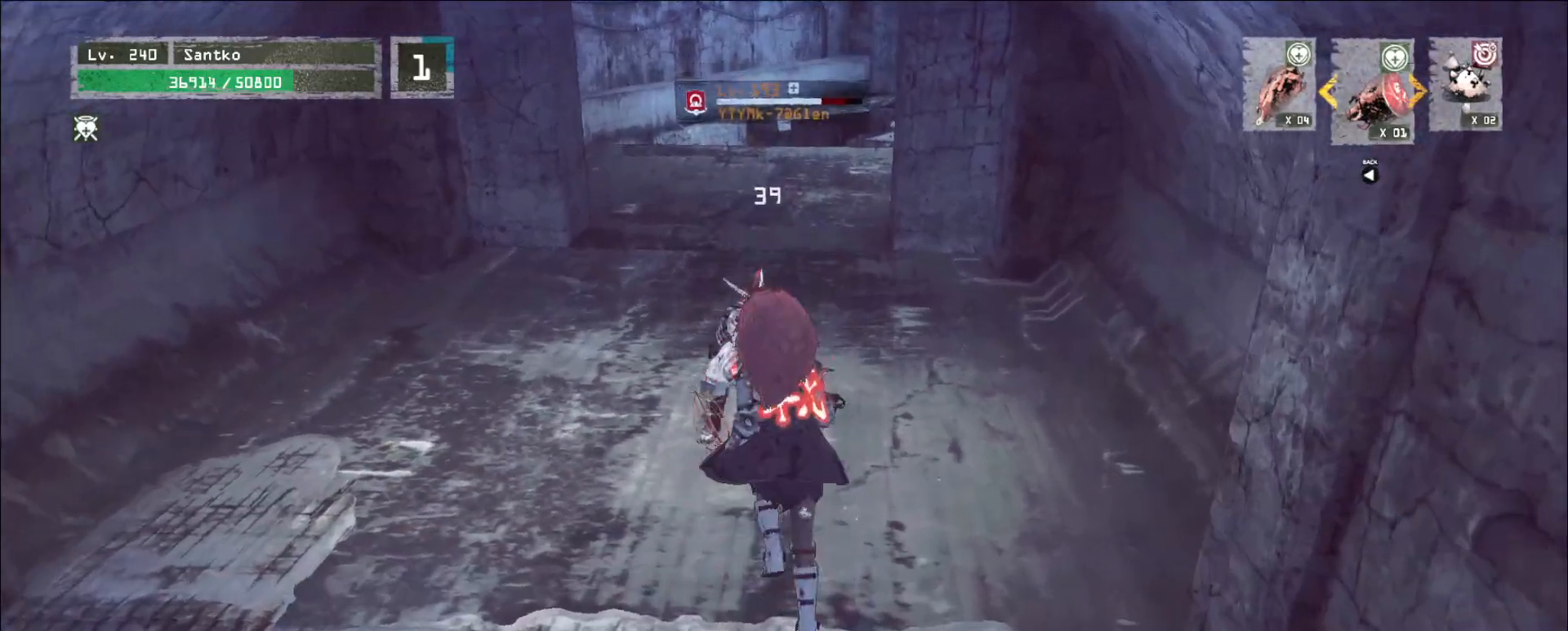
{"keys": [], "mouse": [], "events": [[40, "shift", "down"], [80, "mouse_left", "down"], [160, "mouse_left", "up"], [320, "w", "up"], [400, "shift", "up"]]}
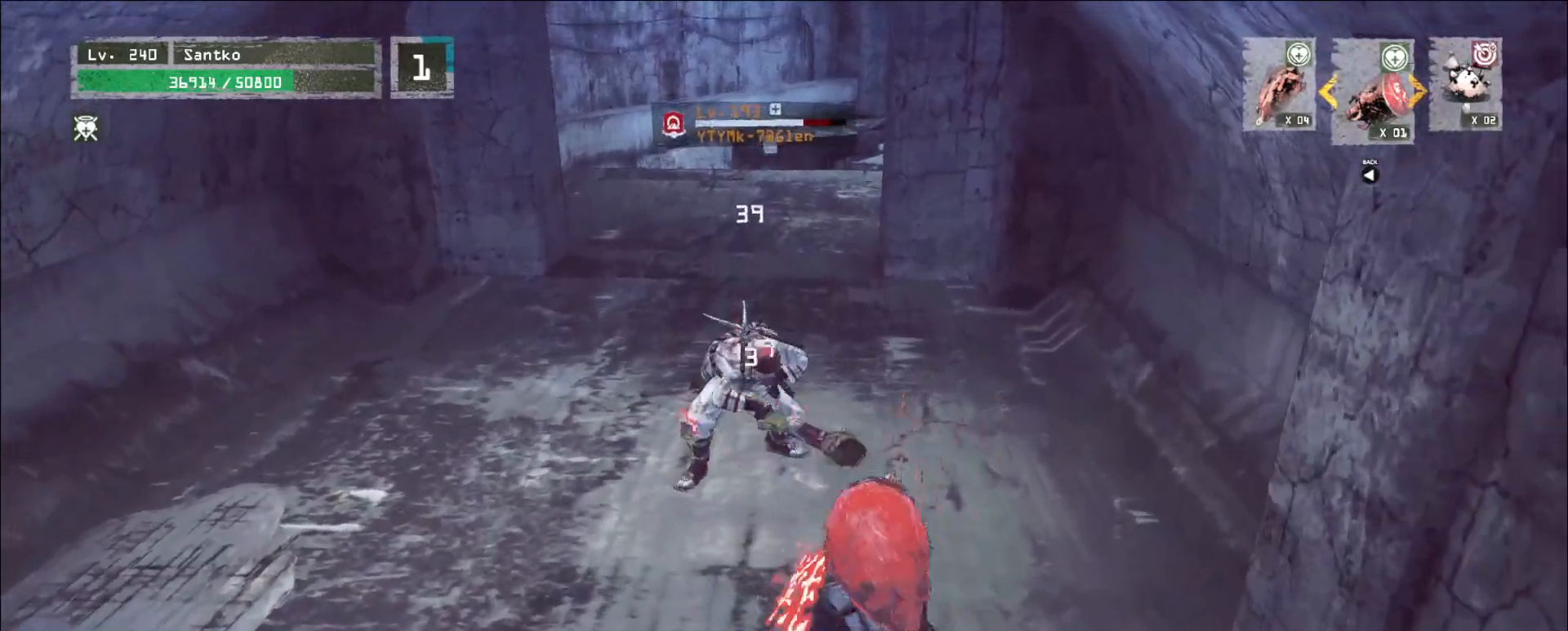
{"keys": [], "mouse": ["wheel"], "events": [[80, "q", "down"], [120, "q", "up"], [200, "q", "down"], [280, "mouse_wheel", "down"], [280, "q", "up"]]}
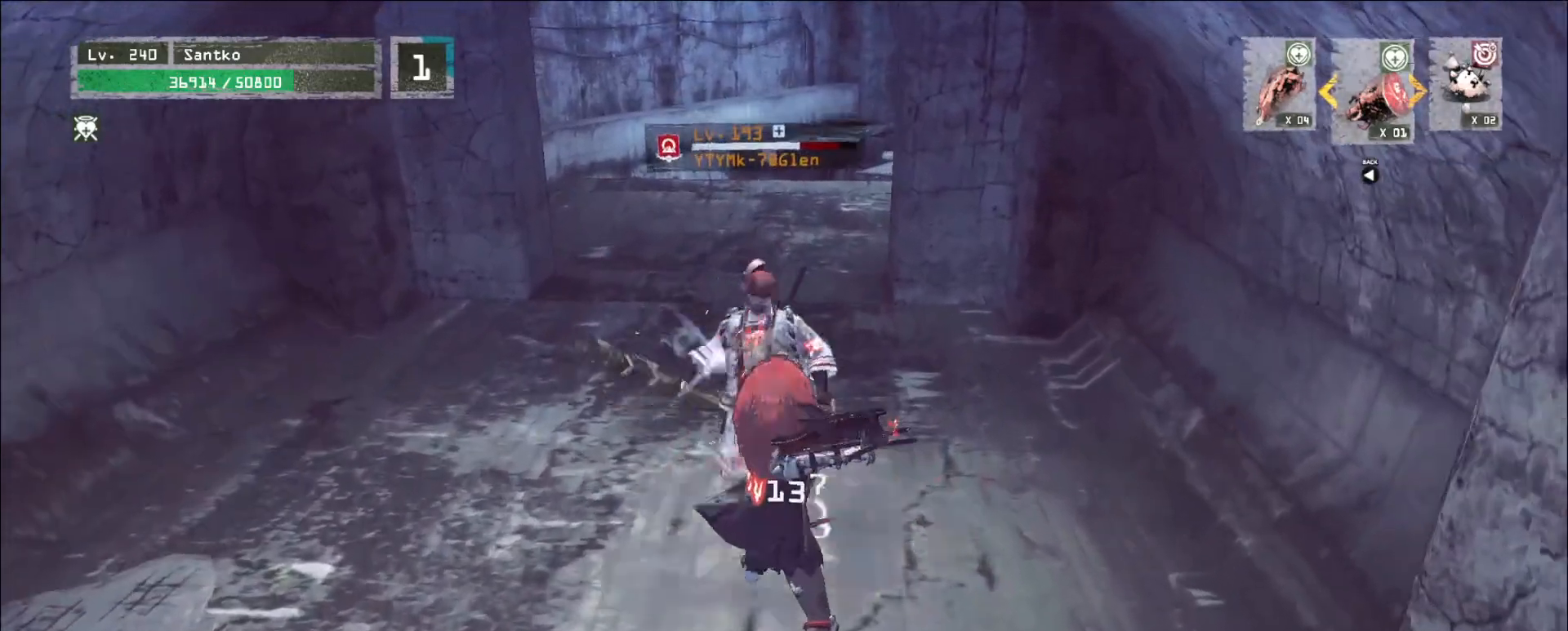
{"keys": ["ctrl", "w"], "mouse": [], "events": [[400, "mouse_wheel", "up"], [440, "w", "down"], [480, "ctrl", "down"]]}
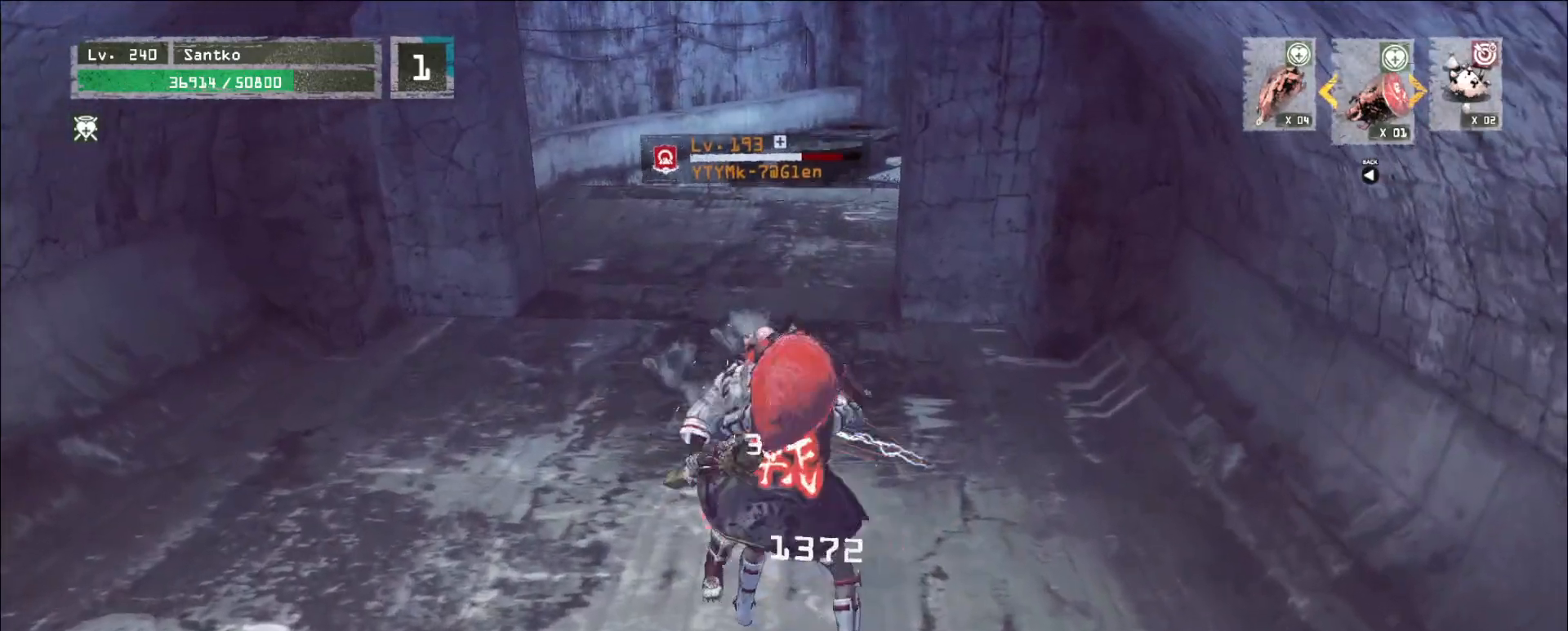
{"keys": ["q", "w"], "mouse": [], "events": [[80, "ctrl", "up"], [440, "q", "down"]]}
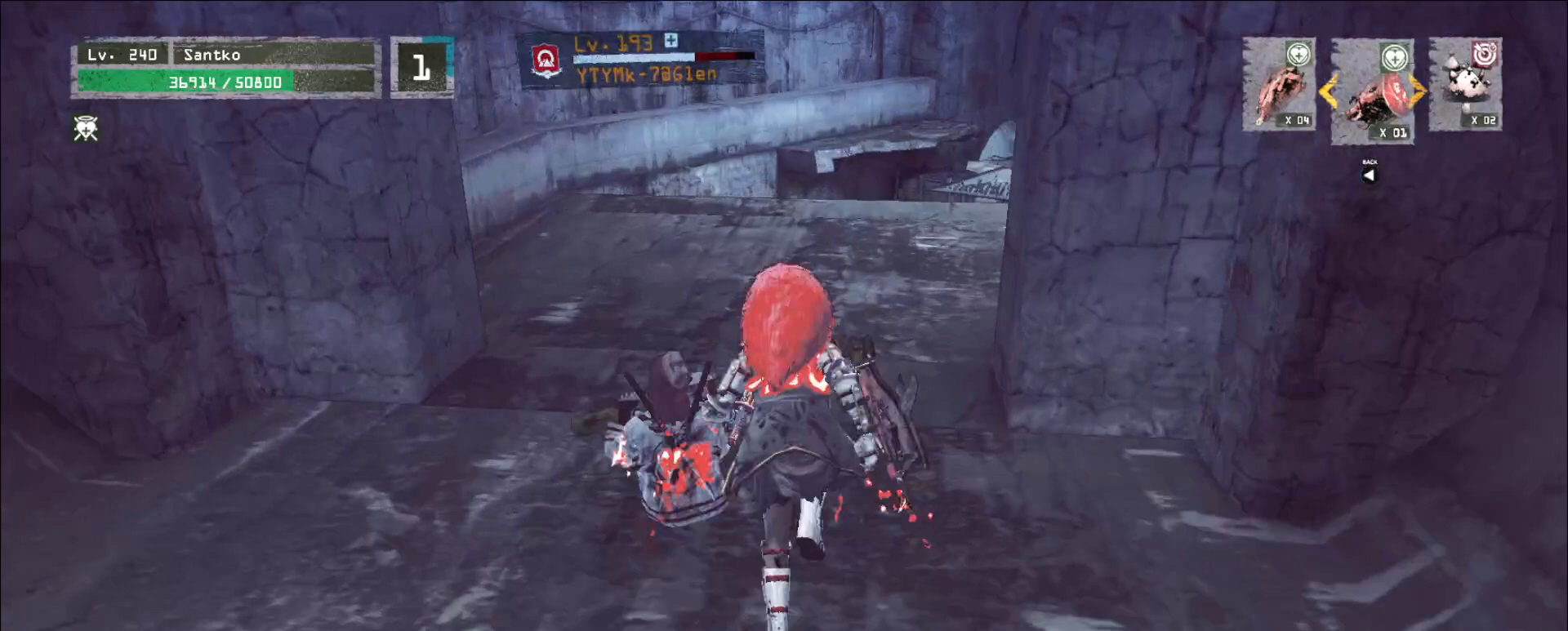
{"keys": ["q", "s"], "mouse": [], "events": [[40, "mouse_right", "down"], [40, "w", "up"], [80, "mouse_right", "up"], [80, "q", "up"], [240, "s", "down"], [480, "q", "down"]]}
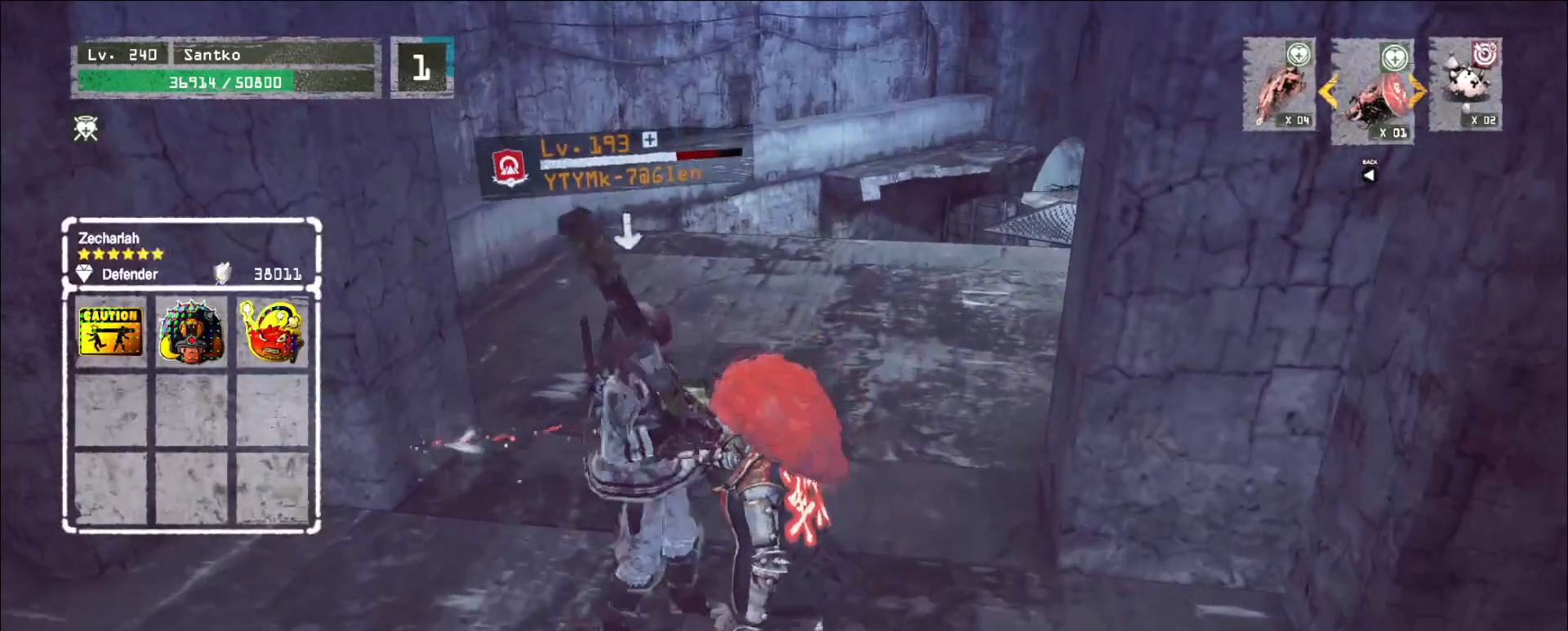
{"keys": ["s"], "mouse": [], "events": [[120, "q", "up"]]}
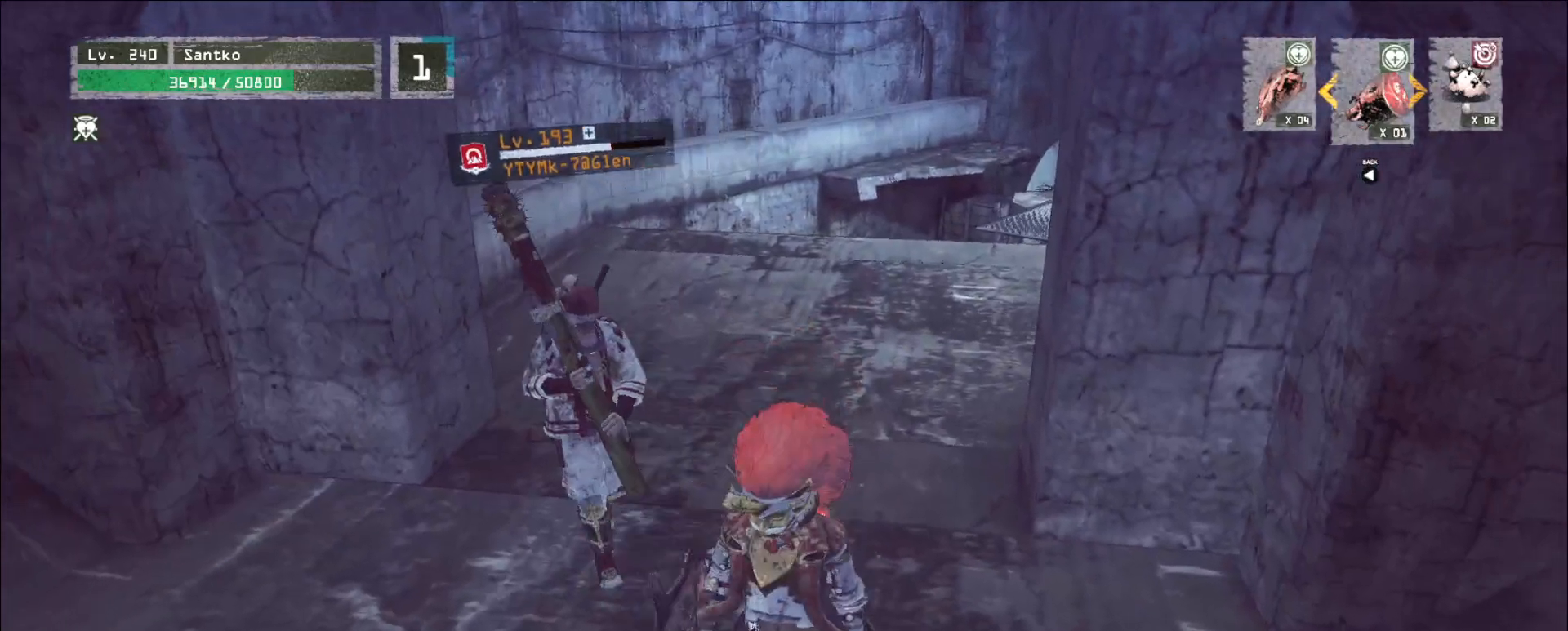
{"keys": [], "mouse": [], "events": [[280, "s", "up"]]}